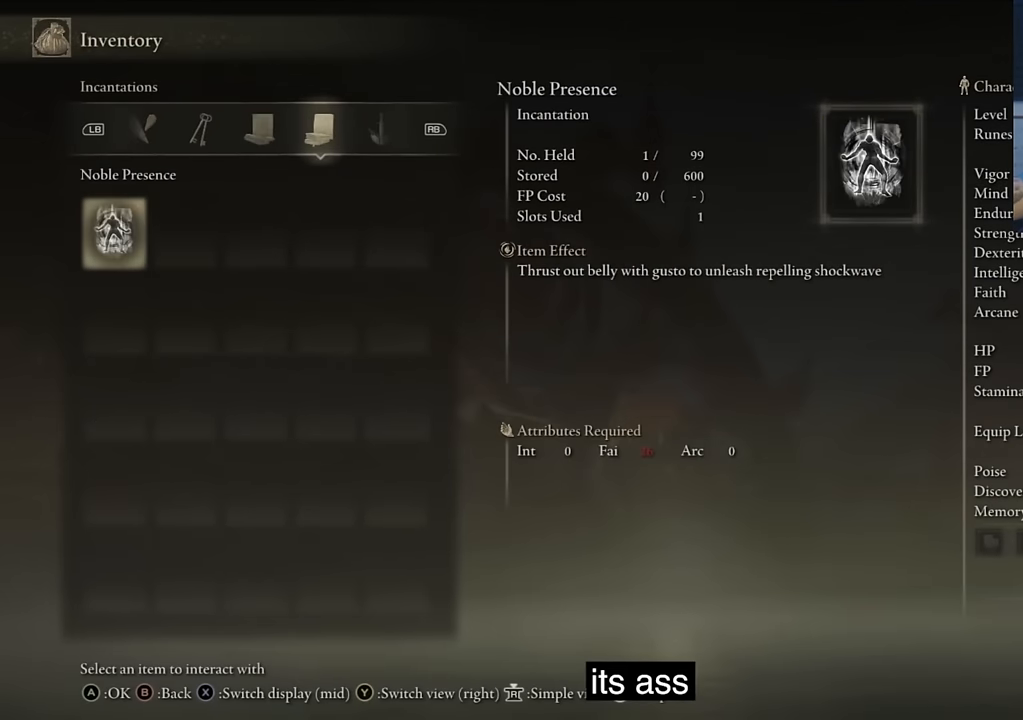
Gameplay with a controller (PlayStation layout); each line is a JSON object with the inputs held at the frame after it. "events" lists button and stick changes between this image and that frame as [ms after this image, input, new state], when the widget could be followed in between.
{"buttons": [], "left_stick": "center", "right_stick": "center", "events": [[50, "R1", "up"], [250, "L1", "down"], [383, "L1", "up"]]}
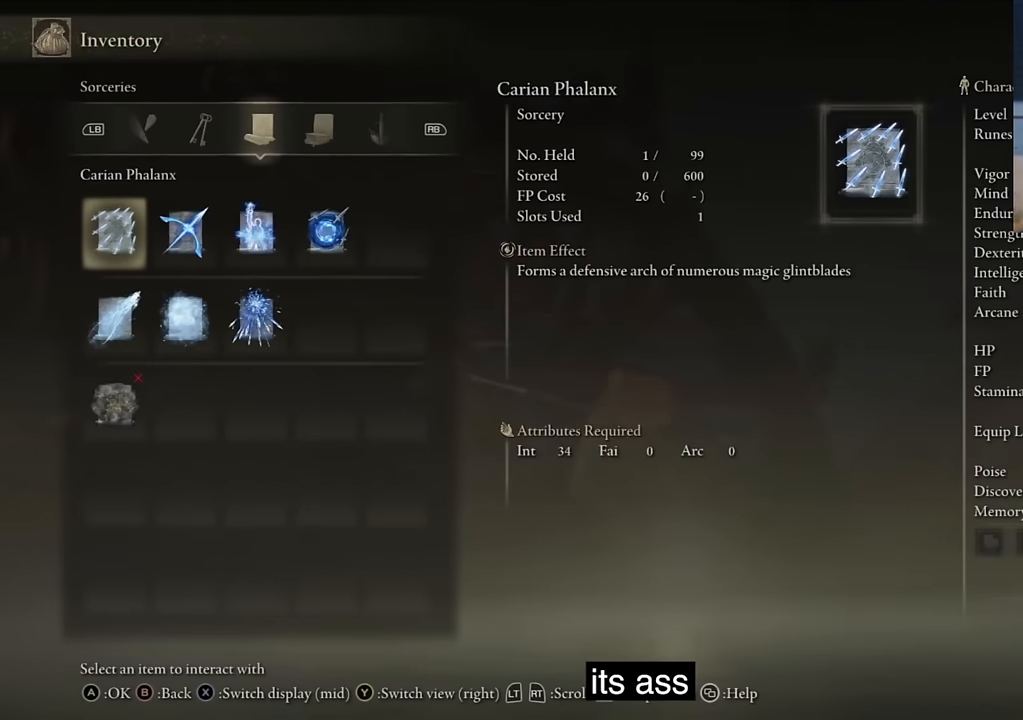
{"buttons": [], "left_stick": "center", "right_stick": "center", "events": [[100, "DPAD_RIGHT", "down"], [183, "DPAD_RIGHT", "up"], [267, "DPAD_RIGHT", "down"], [383, "DPAD_RIGHT", "up"]]}
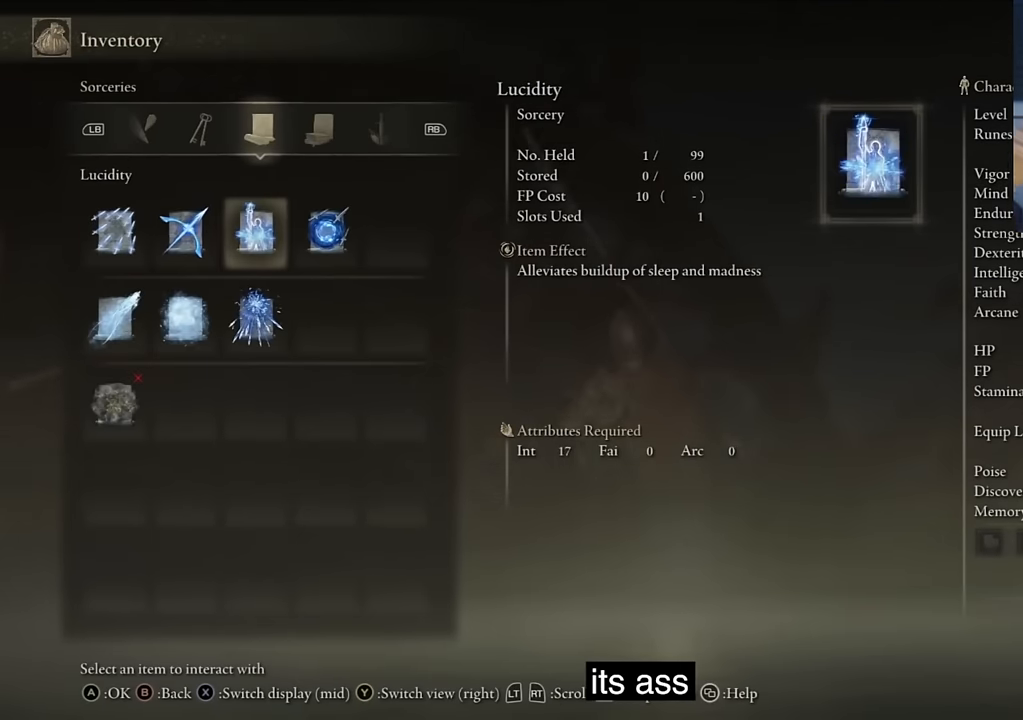
{"buttons": [], "left_stick": "center", "right_stick": "center", "events": []}
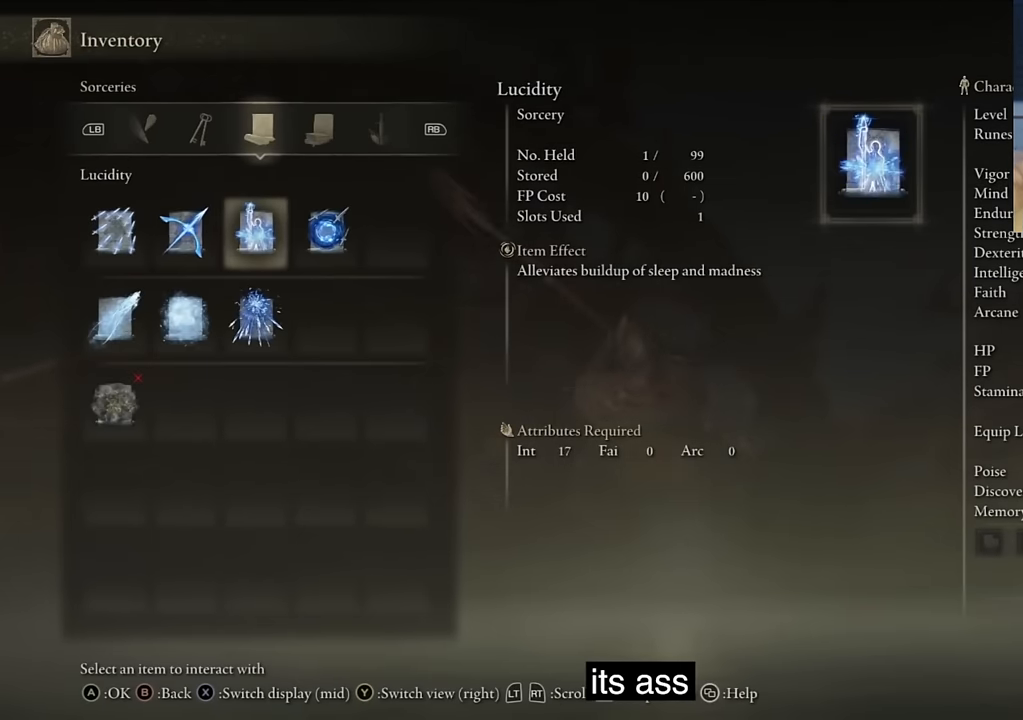
{"buttons": [], "left_stick": "center", "right_stick": "up-right", "events": [[100, "right_stick", "right"], [183, "DPAD_DOWN", "down"], [267, "DPAD_DOWN", "up"], [350, "DPAD_DOWN", "down"], [450, "right_stick", "up-right"], [467, "DPAD_DOWN", "up"]]}
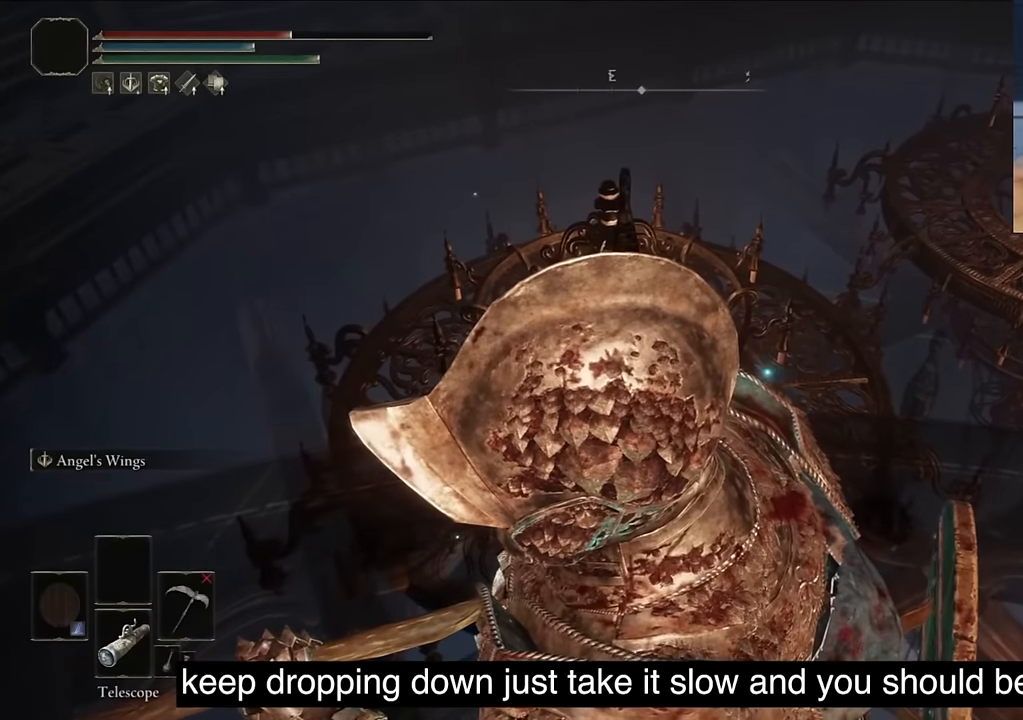
{"buttons": [], "left_stick": "center", "right_stick": "center", "events": [[50, "SQUARE", "down"], [183, "SQUARE", "up"], [400, "right_stick", "center"]]}
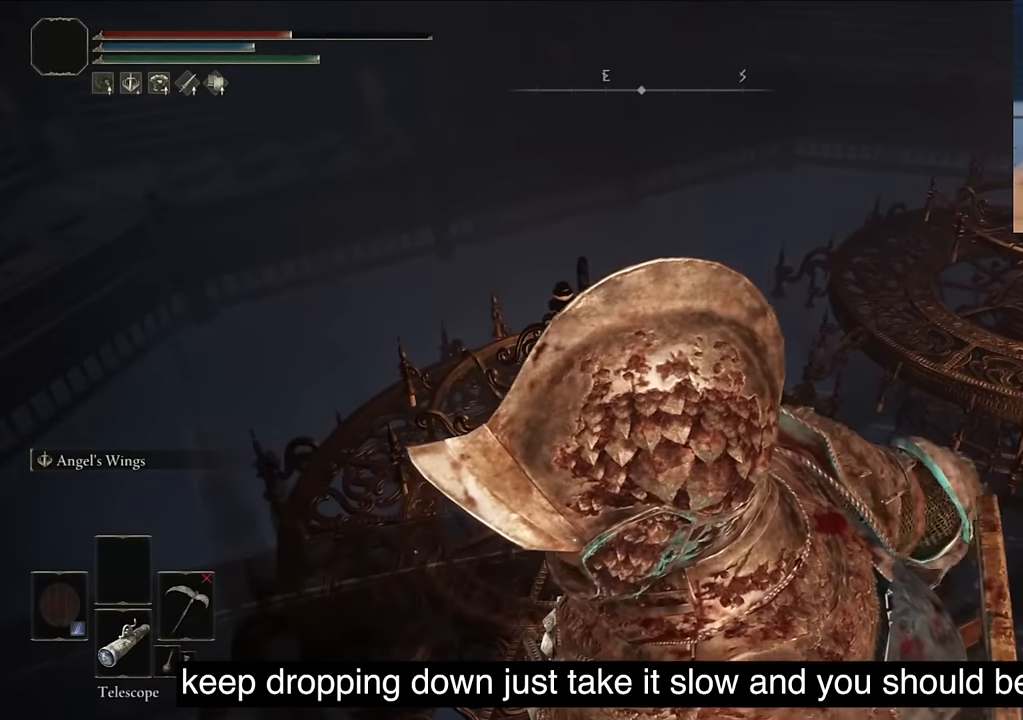
{"buttons": [], "left_stick": "center", "right_stick": "center", "events": []}
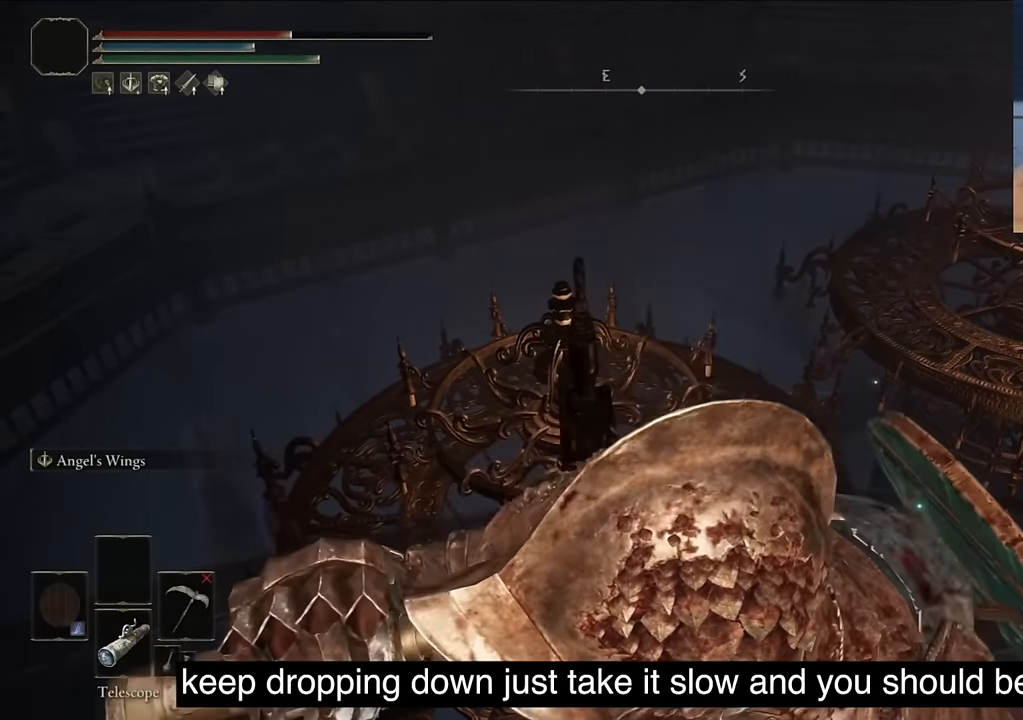
{"buttons": [], "left_stick": "center", "right_stick": "down", "events": [[300, "SQUARE", "down"], [450, "SQUARE", "up"], [450, "right_stick", "down"]]}
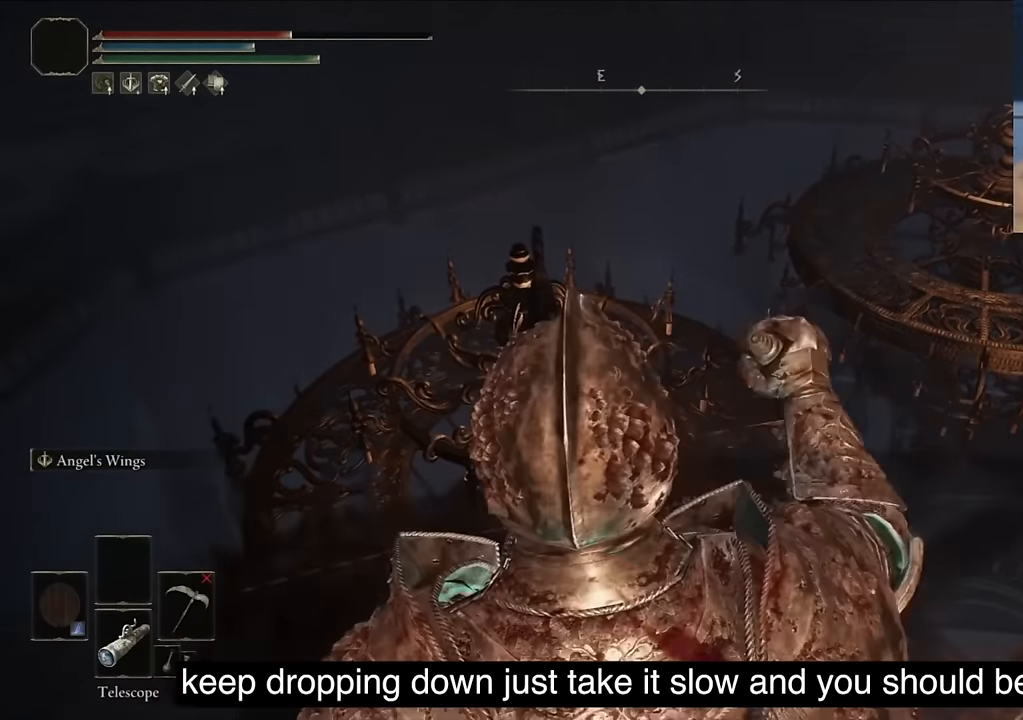
{"buttons": [], "left_stick": "center", "right_stick": "center", "events": [[183, "right_stick", "center"], [217, "L2", "down"], [450, "L2", "up"]]}
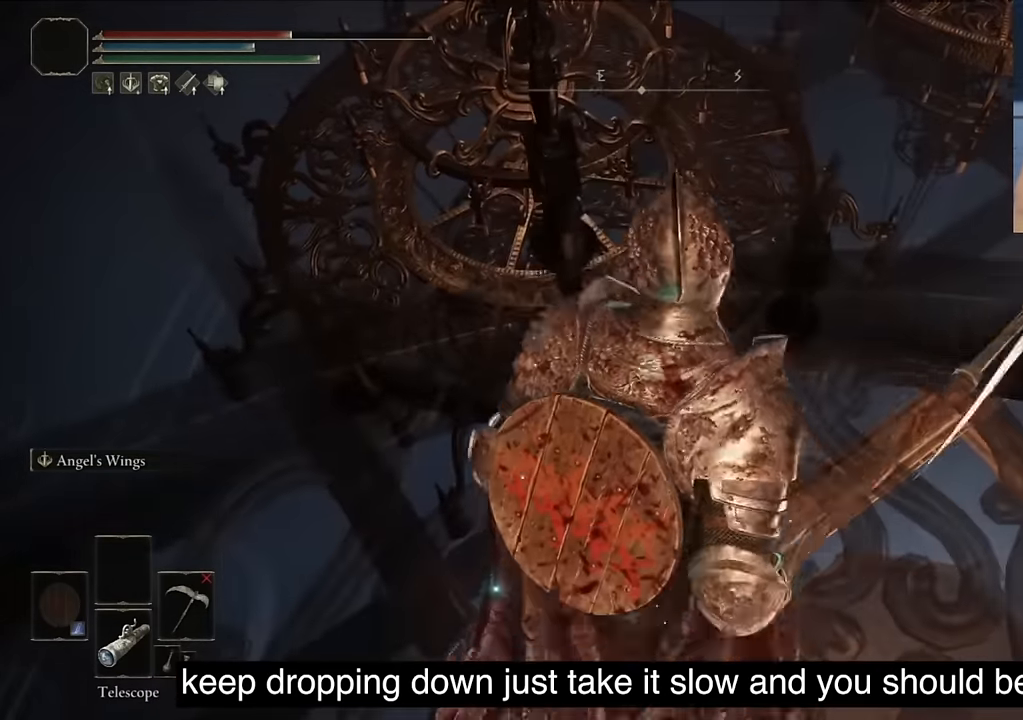
{"buttons": [], "left_stick": "center", "right_stick": "center", "events": []}
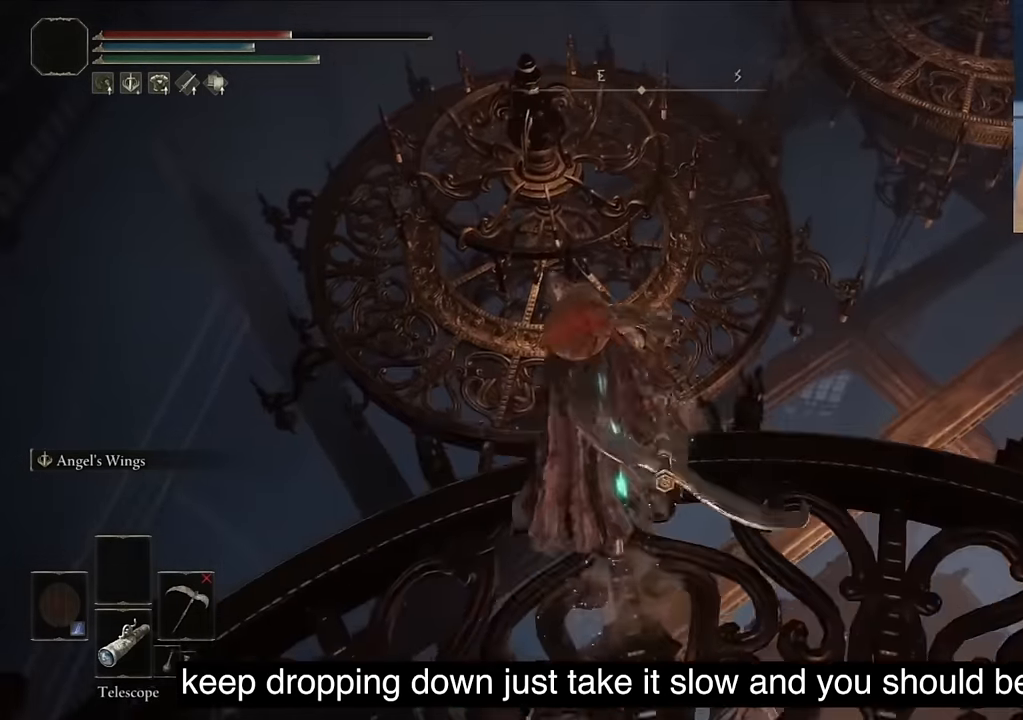
{"buttons": [], "left_stick": "center", "right_stick": "down", "events": [[300, "right_stick", "down"]]}
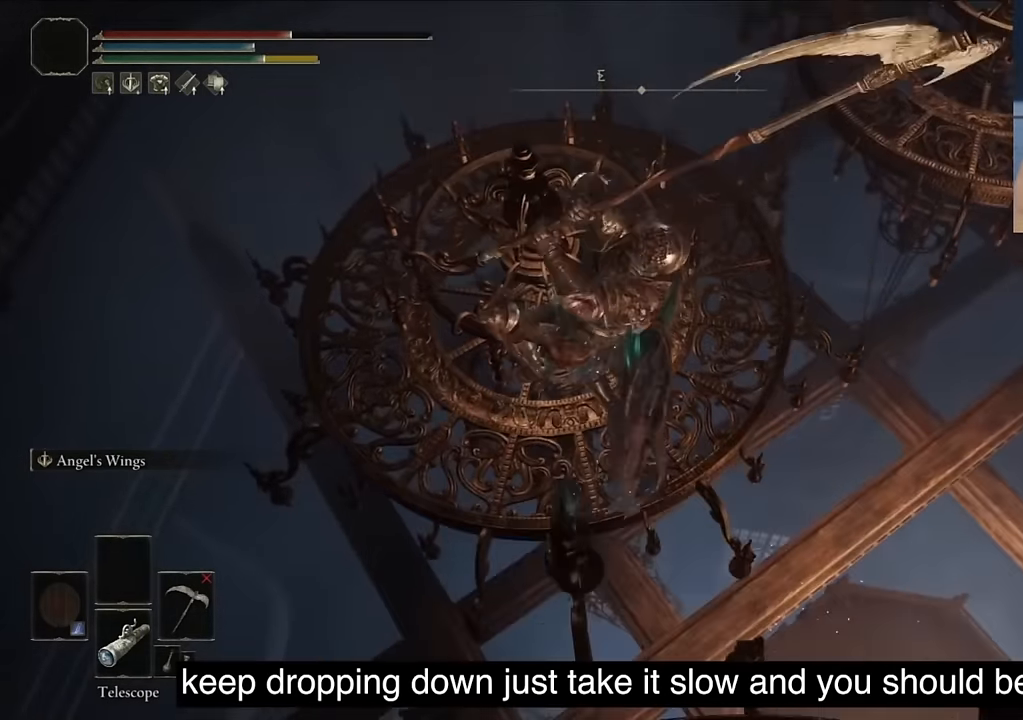
{"buttons": [], "left_stick": "center", "right_stick": "center", "events": [[50, "right_stick", "center"], [183, "SELECT", "down"], [400, "SELECT", "up"]]}
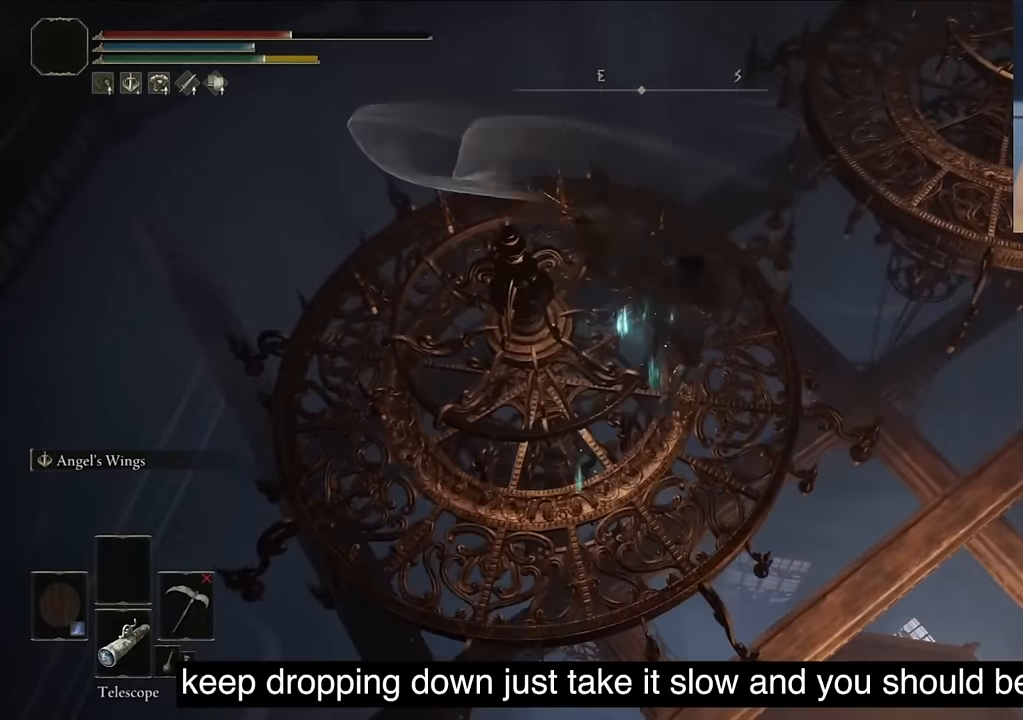
{"buttons": [], "left_stick": "center", "right_stick": "down-right", "events": [[133, "right_stick", "down-right"]]}
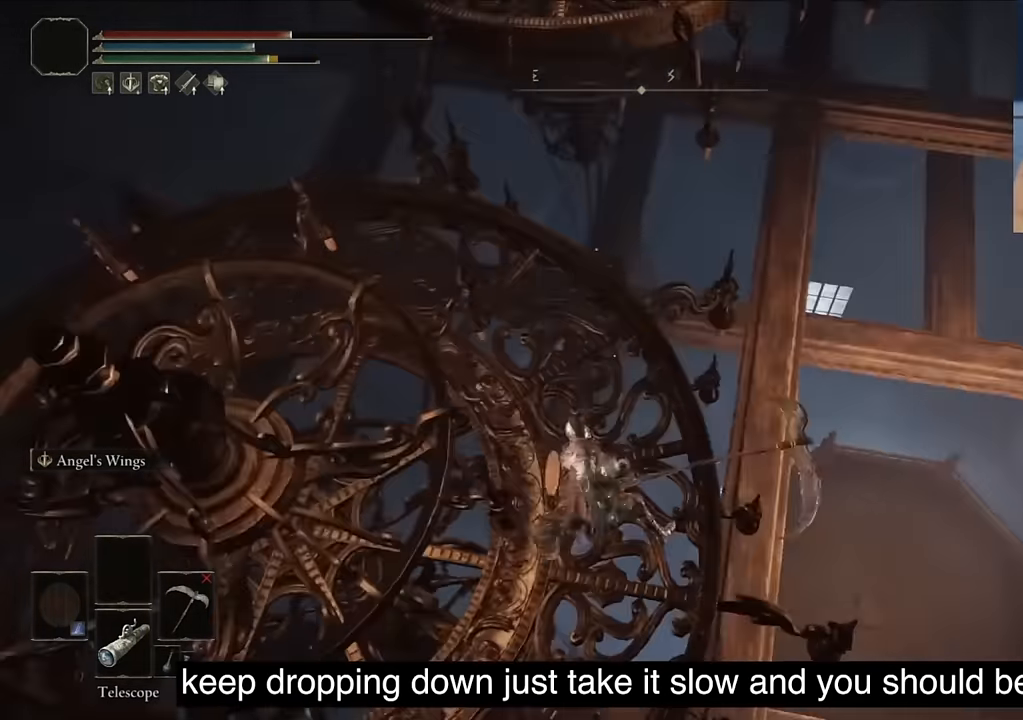
{"buttons": [], "left_stick": "center", "right_stick": "down-right", "events": []}
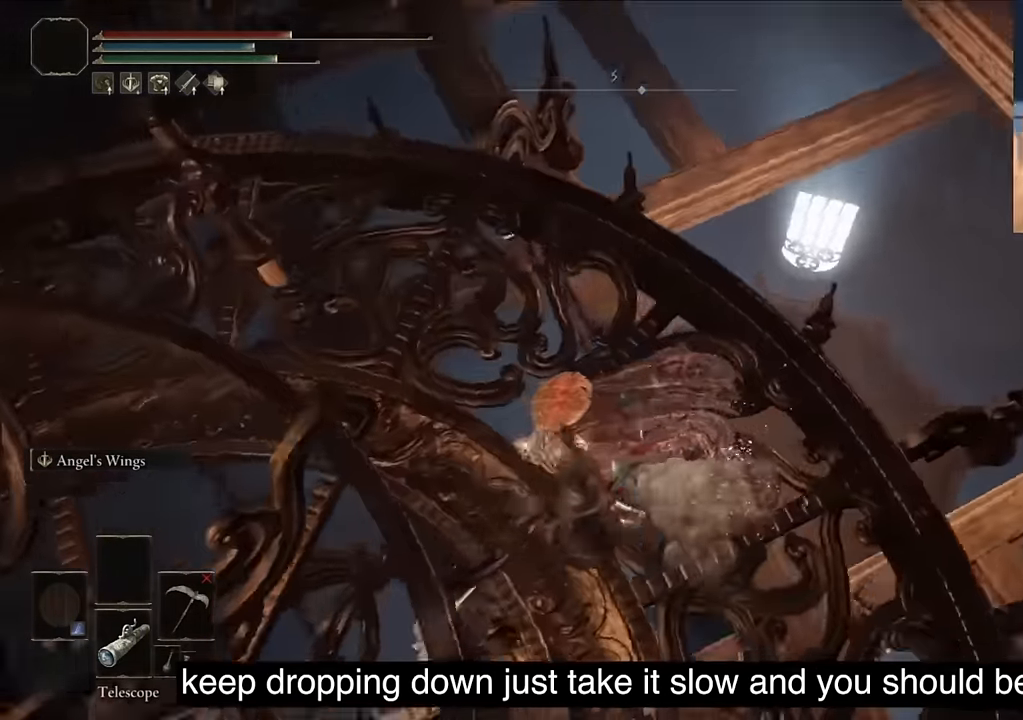
{"buttons": ["DPAD_DOWN"], "left_stick": "center", "right_stick": "center", "events": [[167, "right_stick", "right"], [434, "right_stick", "center"], [484, "DPAD_DOWN", "down"]]}
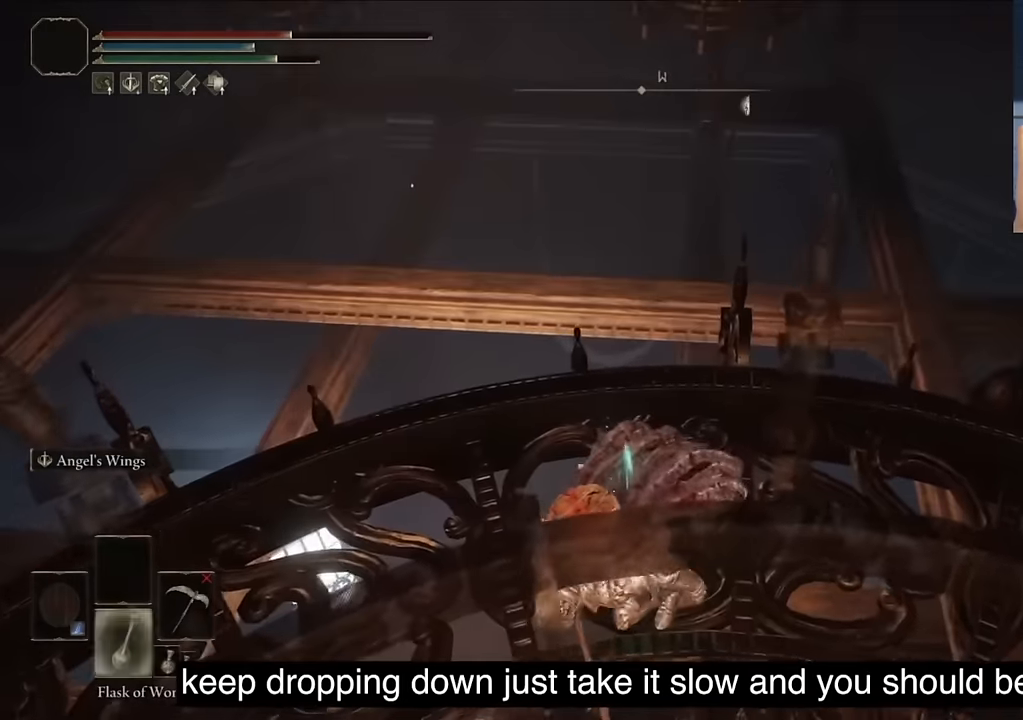
{"buttons": [], "left_stick": "center", "right_stick": "center", "events": [[67, "DPAD_DOWN", "up"], [150, "right_stick", "down-right"], [417, "right_stick", "center"]]}
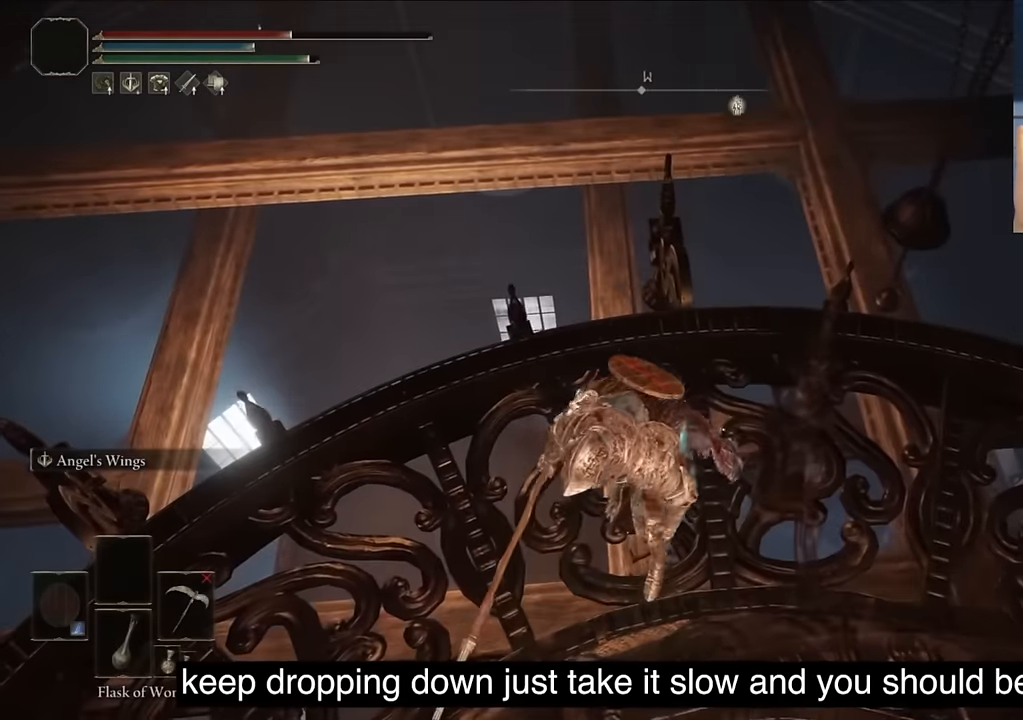
{"buttons": [], "left_stick": "center", "right_stick": "center", "events": [[117, "DPAD_DOWN", "down"], [117, "right_stick", "left"], [217, "DPAD_DOWN", "up"], [317, "DPAD_DOWN", "down"], [384, "DPAD_DOWN", "up"], [384, "right_stick", "center"]]}
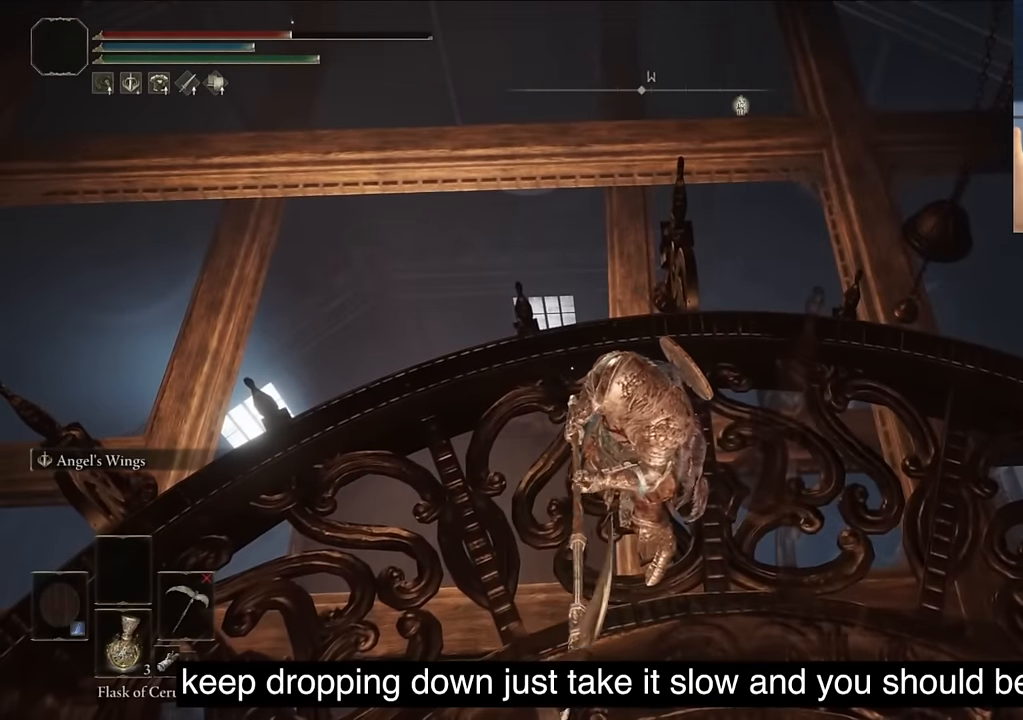
{"buttons": [], "left_stick": "center", "right_stick": "center", "events": [[100, "DPAD_DOWN", "down"], [167, "DPAD_DOWN", "up"], [250, "DPAD_DOWN", "down"], [350, "DPAD_DOWN", "up"]]}
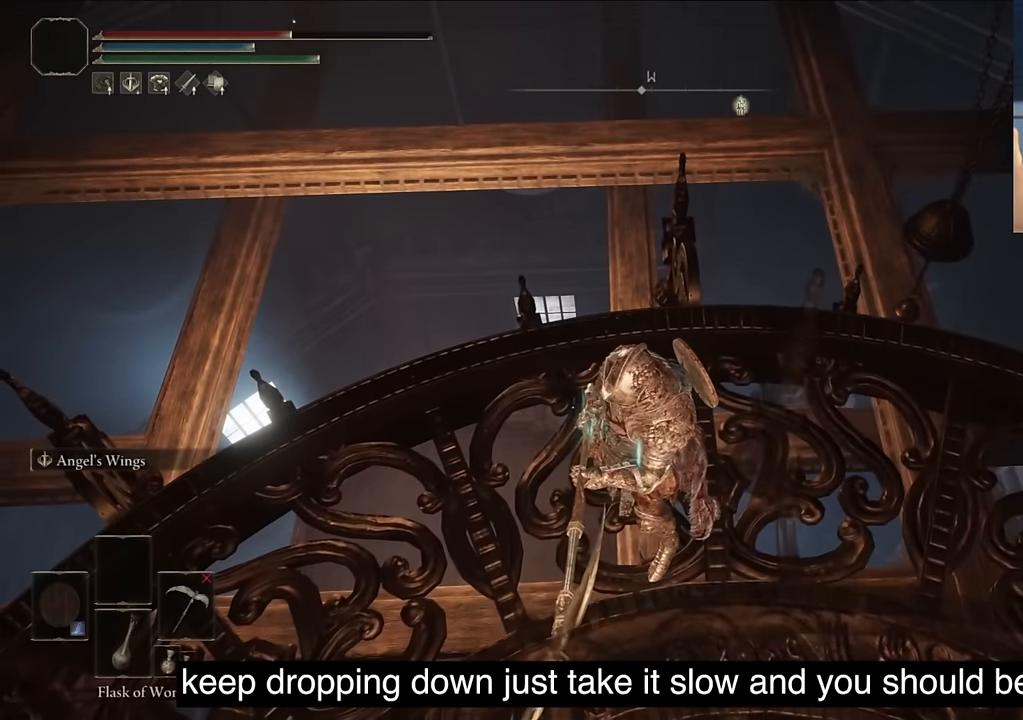
{"buttons": ["SQUARE"], "left_stick": "center", "right_stick": "center", "events": [[84, "DPAD_DOWN", "down"], [184, "DPAD_DOWN", "up"], [384, "SQUARE", "down"]]}
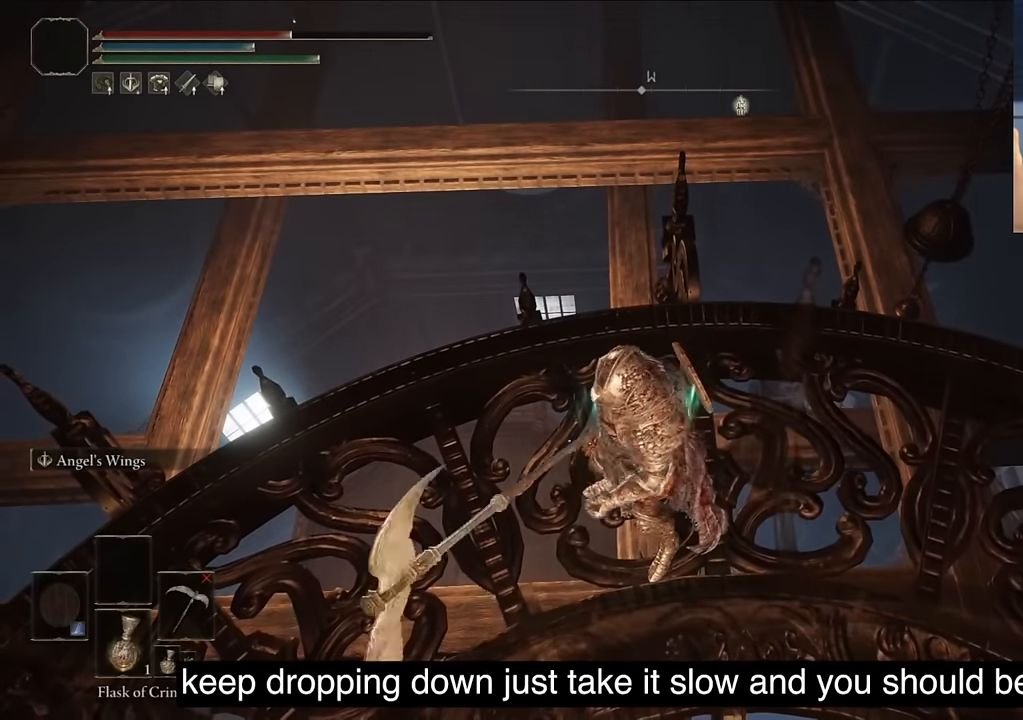
{"buttons": [], "left_stick": "center", "right_stick": "center", "events": [[34, "SQUARE", "up"], [150, "right_stick", "up"], [267, "right_stick", "center"]]}
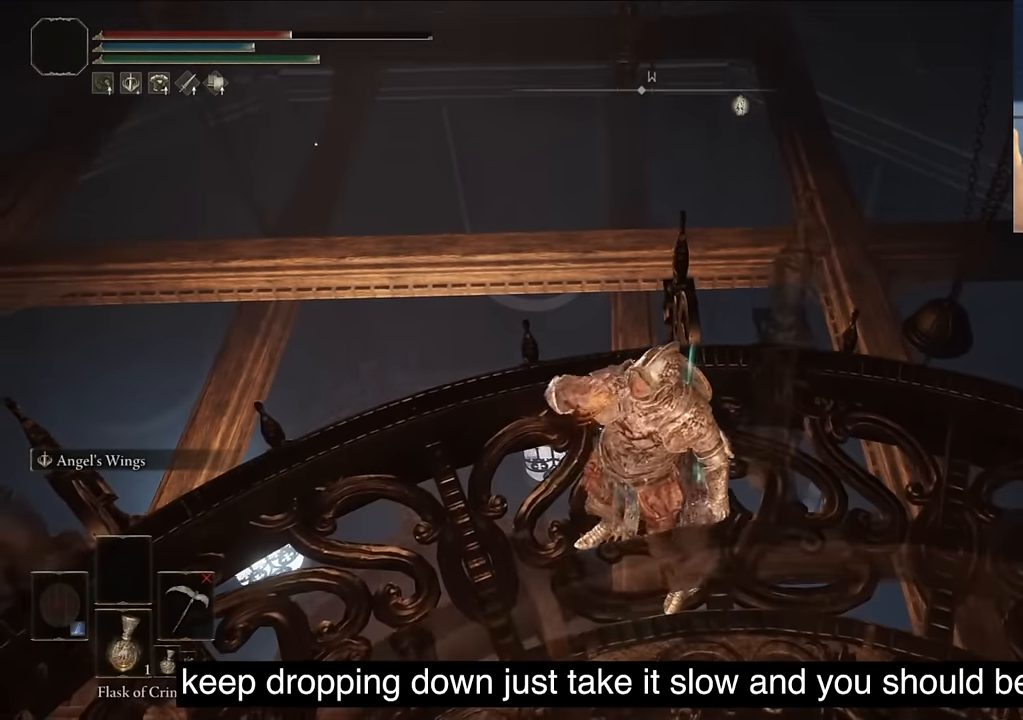
{"buttons": [], "left_stick": "center", "right_stick": "center", "events": []}
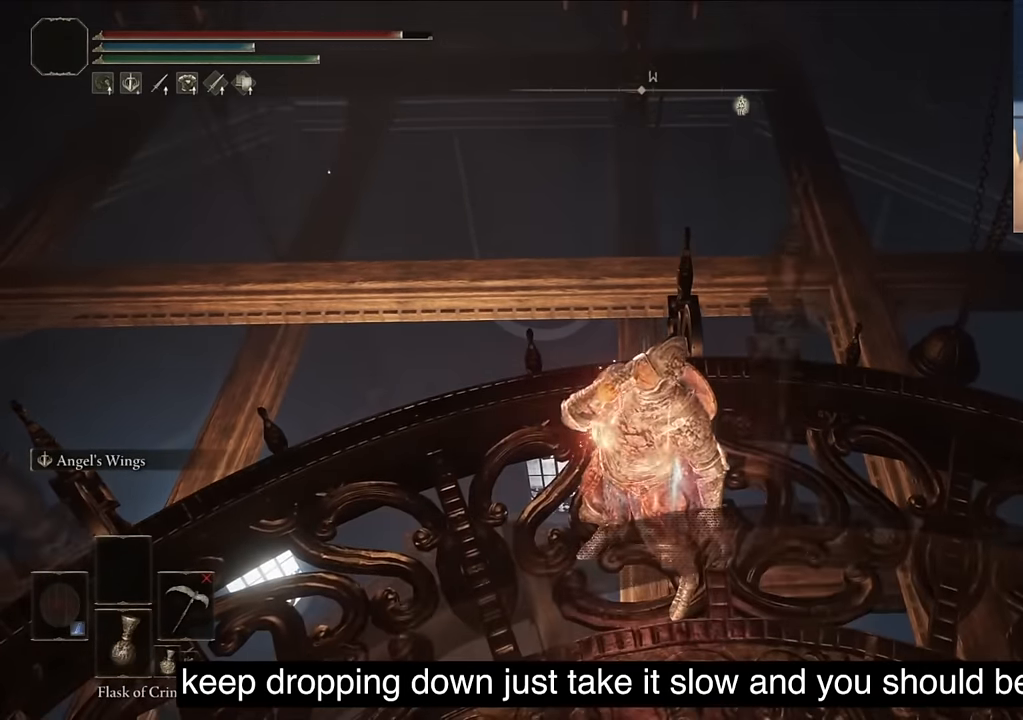
{"buttons": [], "left_stick": "center", "right_stick": "center", "events": [[84, "DPAD_LEFT", "down"], [184, "DPAD_LEFT", "up"]]}
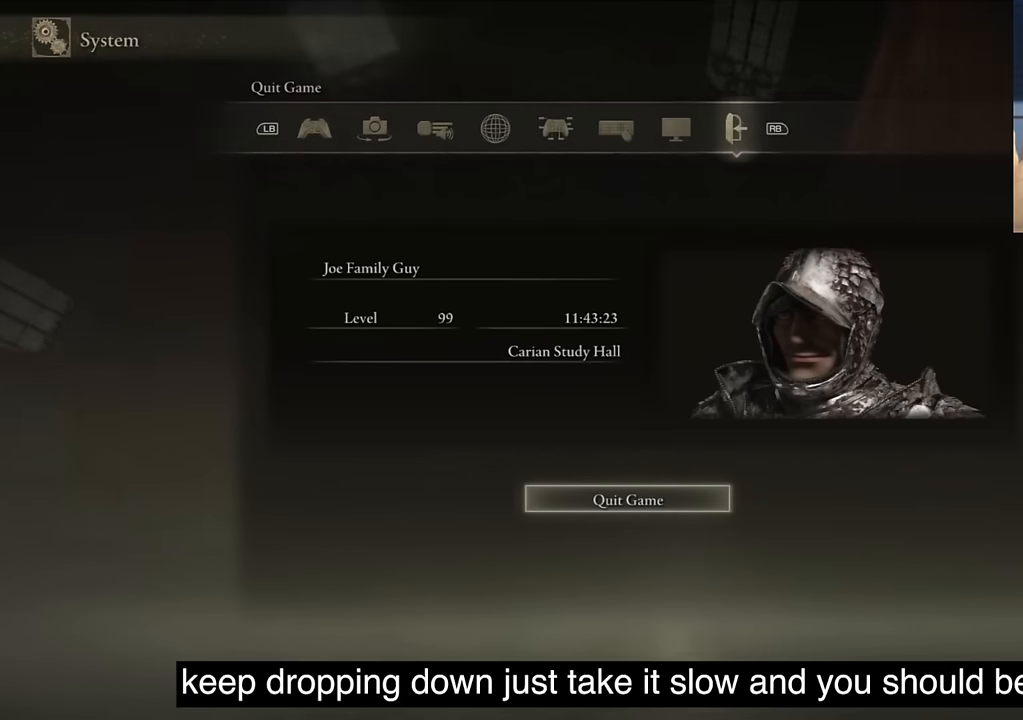
{"buttons": [], "left_stick": "center", "right_stick": "center", "events": [[67, "CROSS", "down"], [184, "CROSS", "up"], [200, "DPAD_LEFT", "down"], [300, "CROSS", "down"], [334, "DPAD_LEFT", "up"], [384, "CROSS", "up"]]}
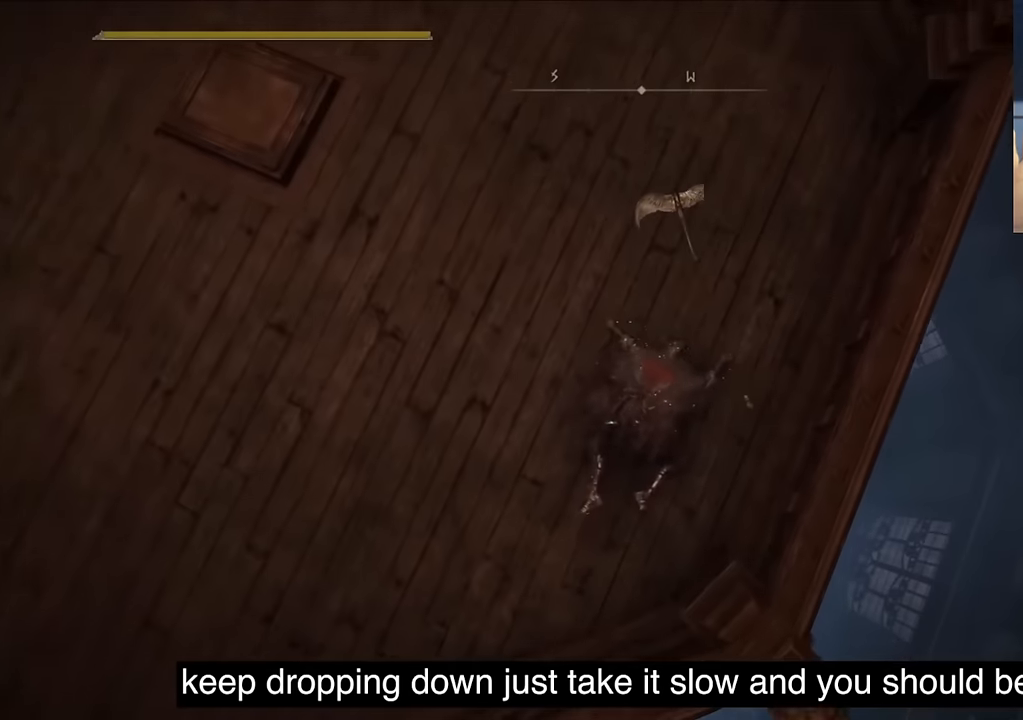
{"buttons": [], "left_stick": "center", "right_stick": "center", "events": []}
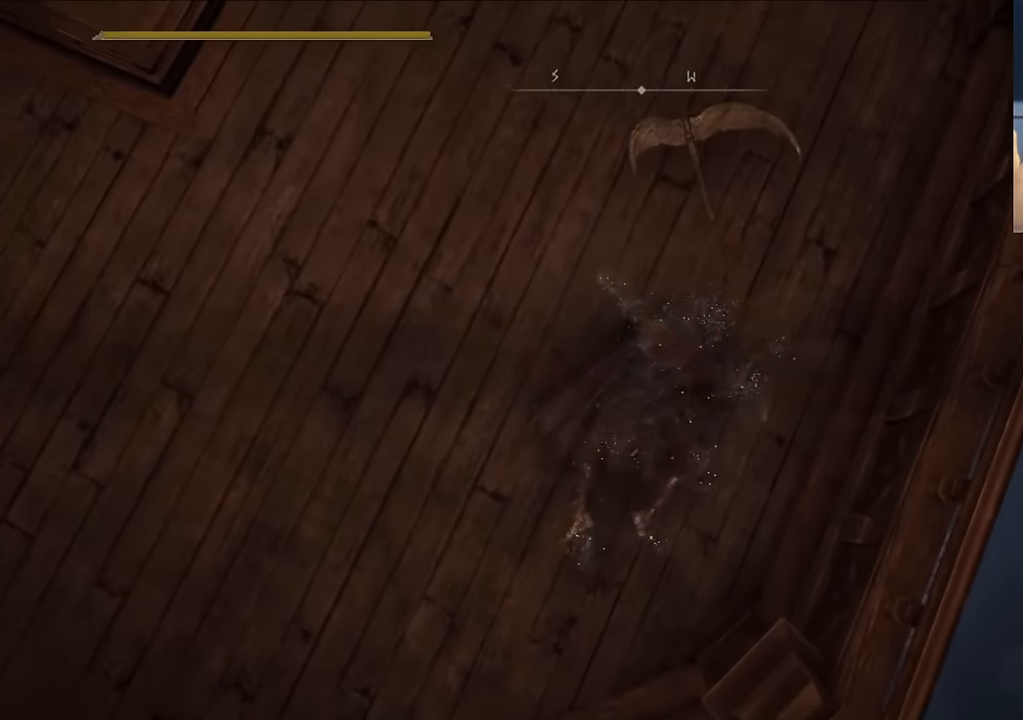
{"buttons": [], "left_stick": "center", "right_stick": "center", "events": [[184, "TOUCHPAD", "down"], [217, "TOUCHPAD", "up"]]}
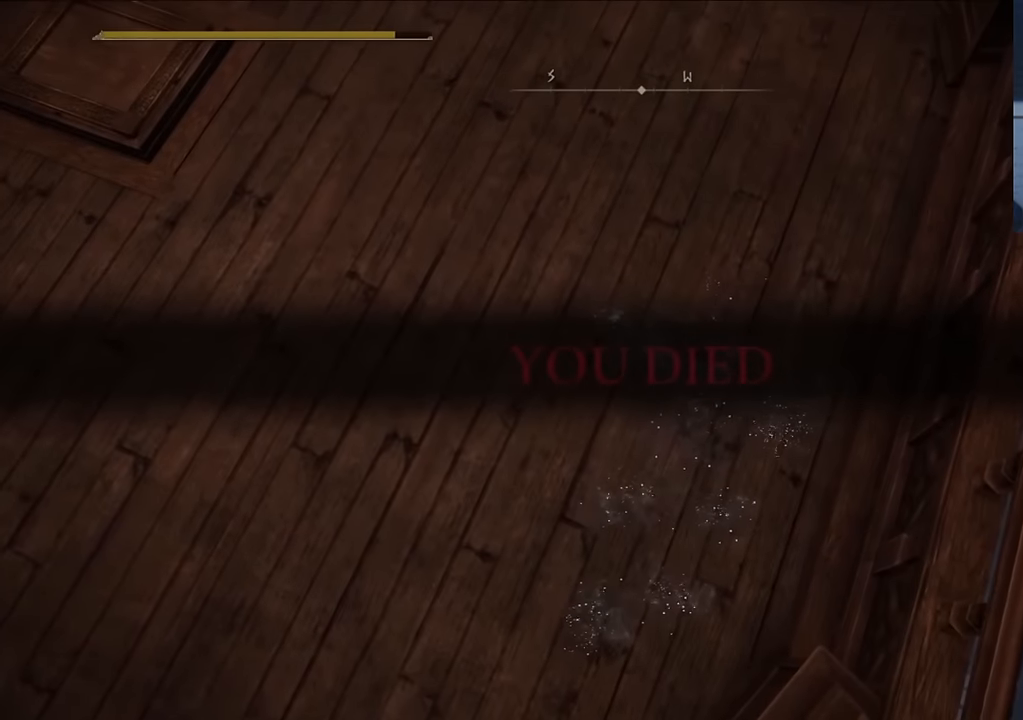
{"buttons": [], "left_stick": "center", "right_stick": "center", "events": []}
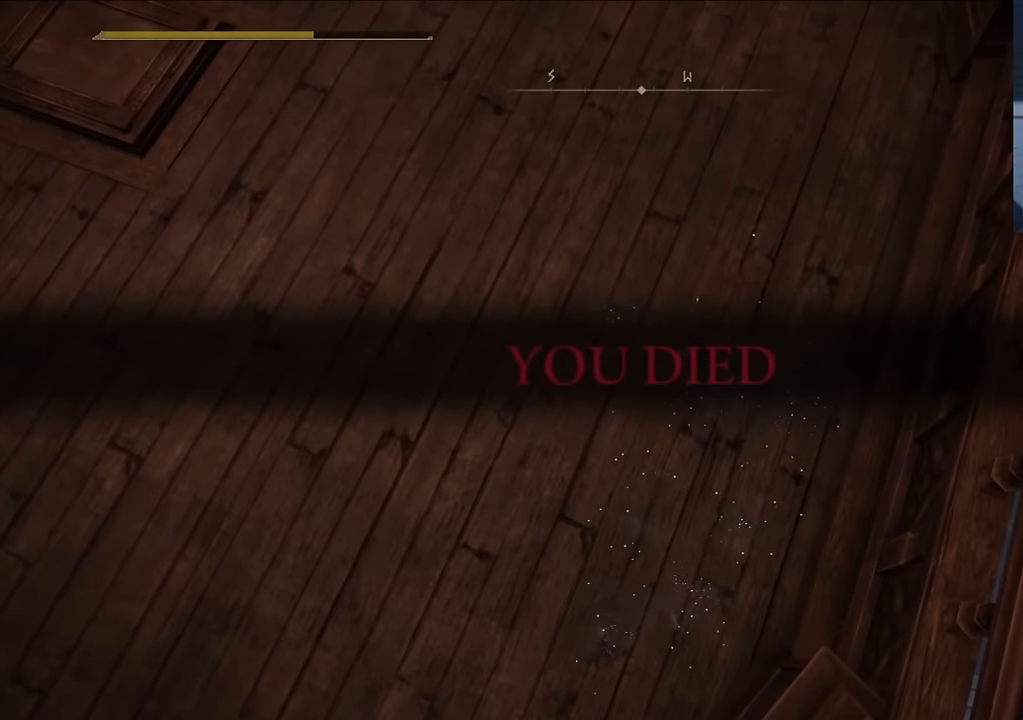
{"buttons": [], "left_stick": "center", "right_stick": "center", "events": []}
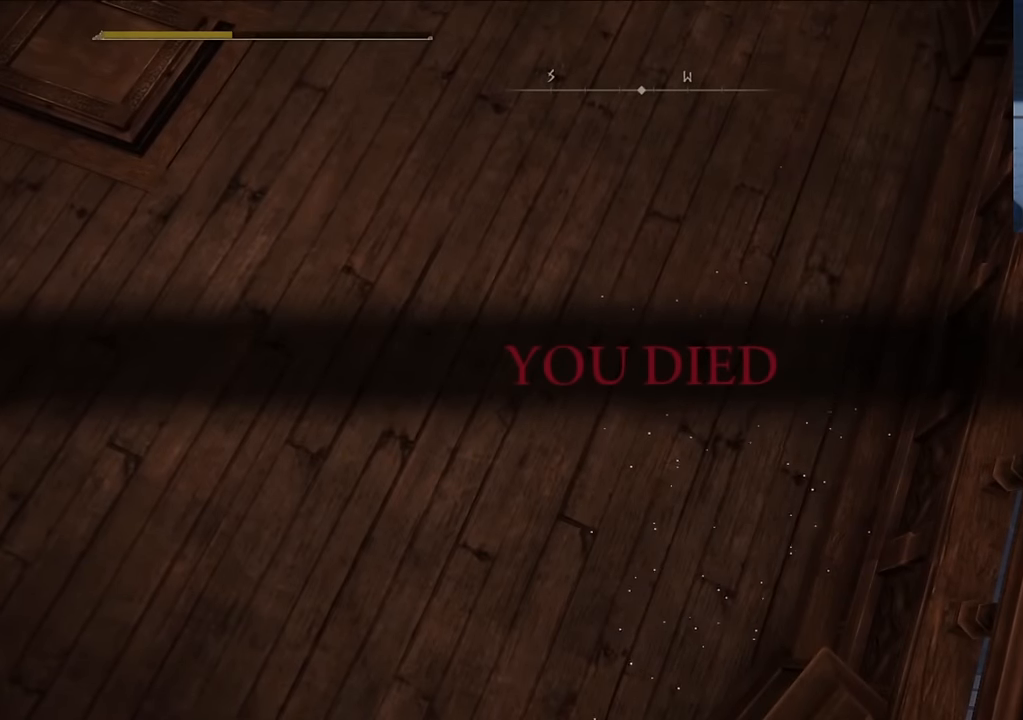
{"buttons": [], "left_stick": "center", "right_stick": "center", "events": []}
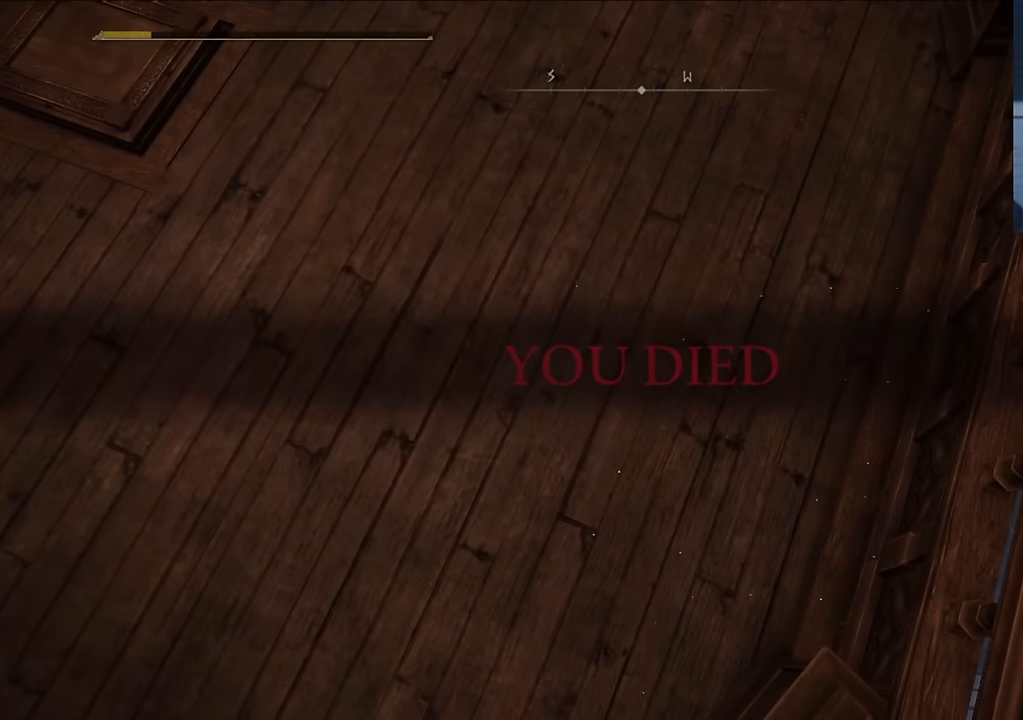
{"buttons": [], "left_stick": "center", "right_stick": "center", "events": []}
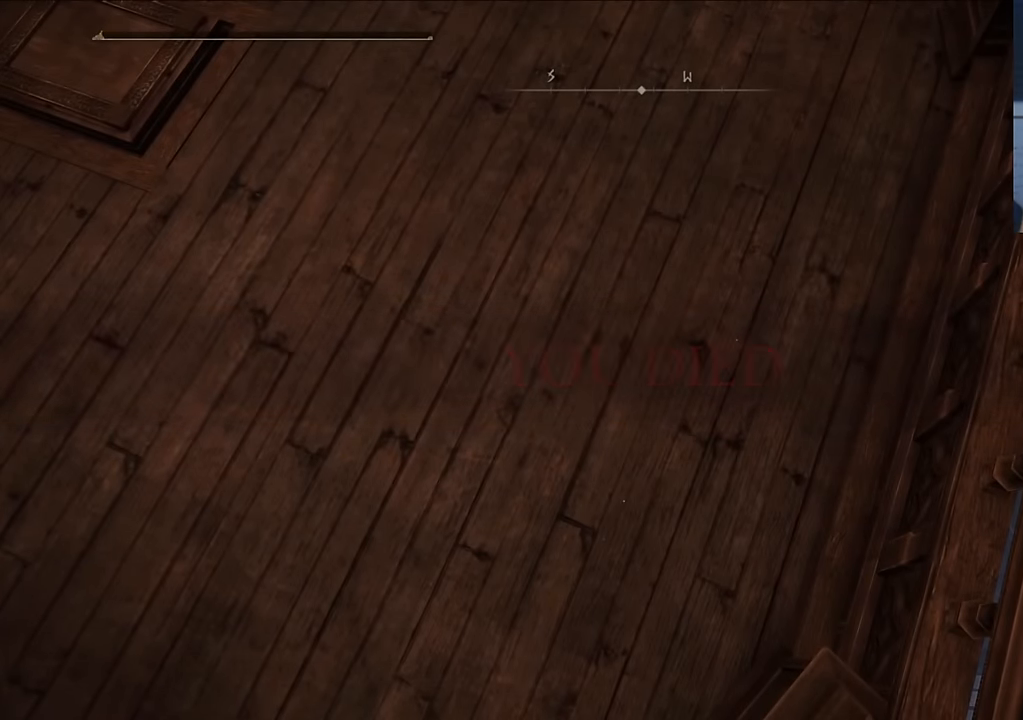
{"buttons": [], "left_stick": "center", "right_stick": "center", "events": []}
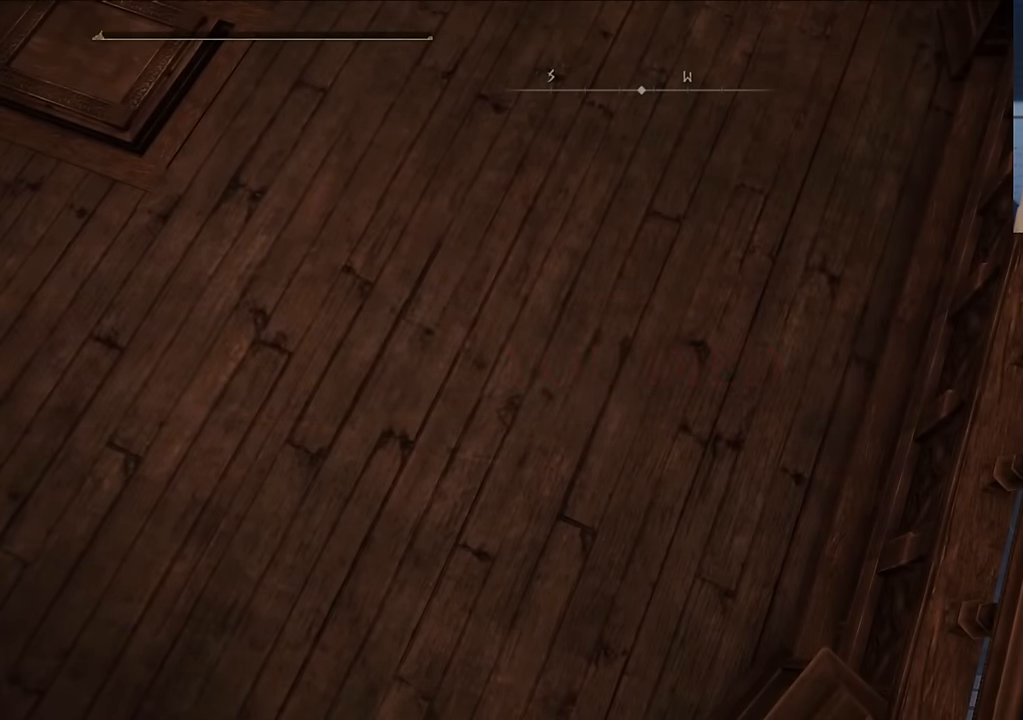
{"buttons": [], "left_stick": "center", "right_stick": "center", "events": []}